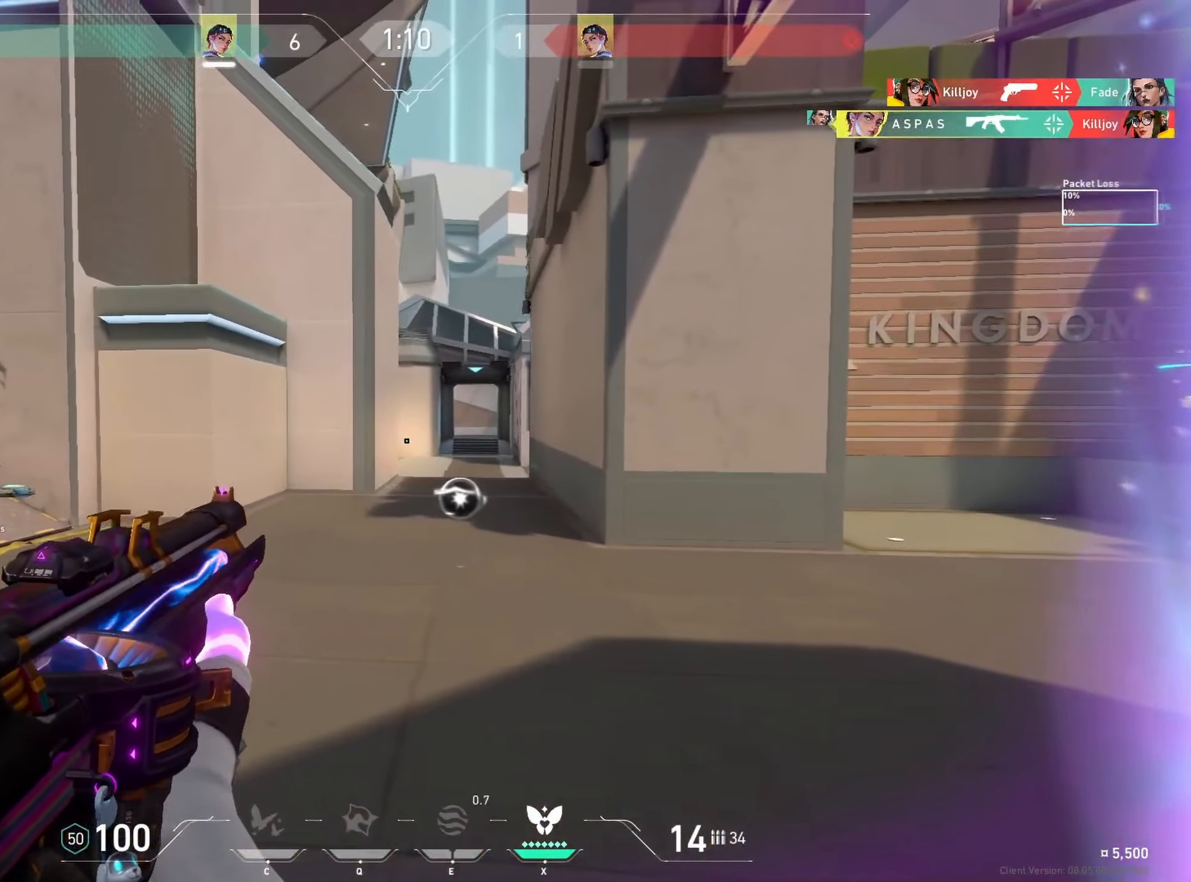
Gameplay with keyboard and mouse; each line is a JSON object with the keys and mouse buttons held at the frame after it. "events" lists presses ("down") and releases ("up") of "a", "ctrl", "d", "e", "f", "q", "r", "s", "shift", "space", "tab", "w", "mouse_left", "mouse_wheel", "mouse_right", "mouse_mb4" and "mouse_mb5" between this image and that frame as [ms after this image, input, new state], when the widget could be followed in between. "mouse_left", "mouse_wheel", "mouse_right", "mouse_mb4", "mouse_mb5" = the "left", "wheel", "right", "mb4", "mb5" buttons of the "mouse" list. No other keys are recorded. "wheel" means that the mouse wheel is clicked or scrolled. Mouse movement is not recorded.
{"keys": ["d"], "mouse": [], "events": [[133, "d", "up"], [183, "a", "down"], [267, "shift", "up"], [283, "a", "up"], [367, "d", "down"]]}
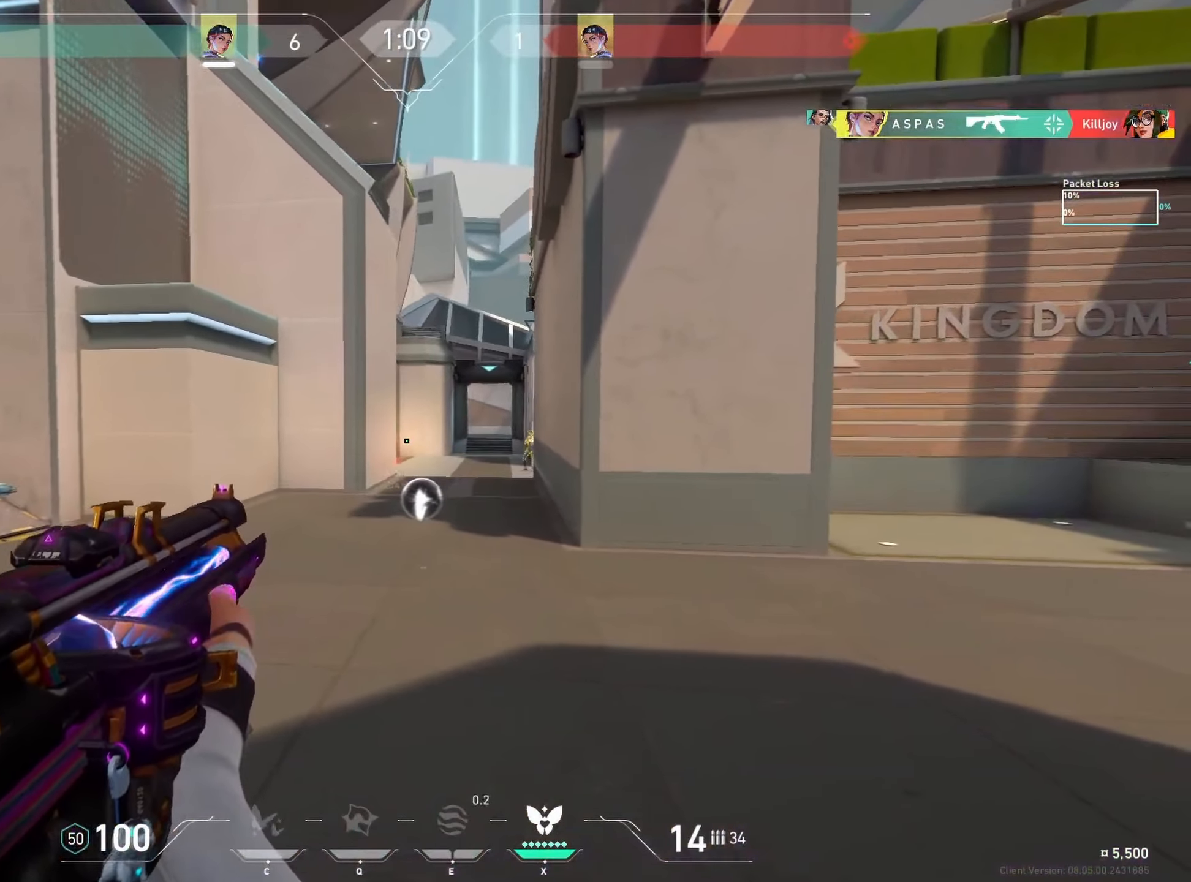
{"keys": [], "mouse": ["left"], "events": [[283, "d", "up"], [383, "mouse_left", "down"]]}
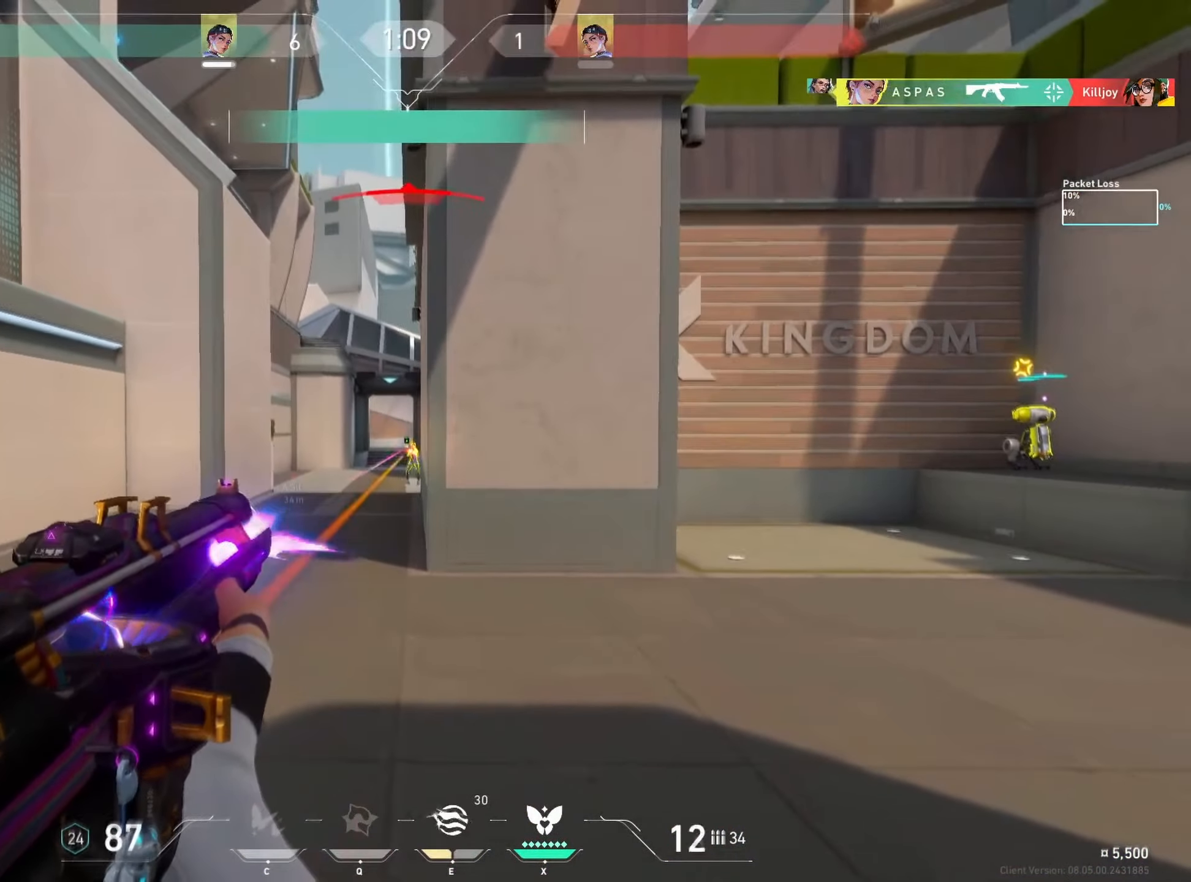
{"keys": ["d"], "mouse": ["left"], "events": [[33, "d", "down"]]}
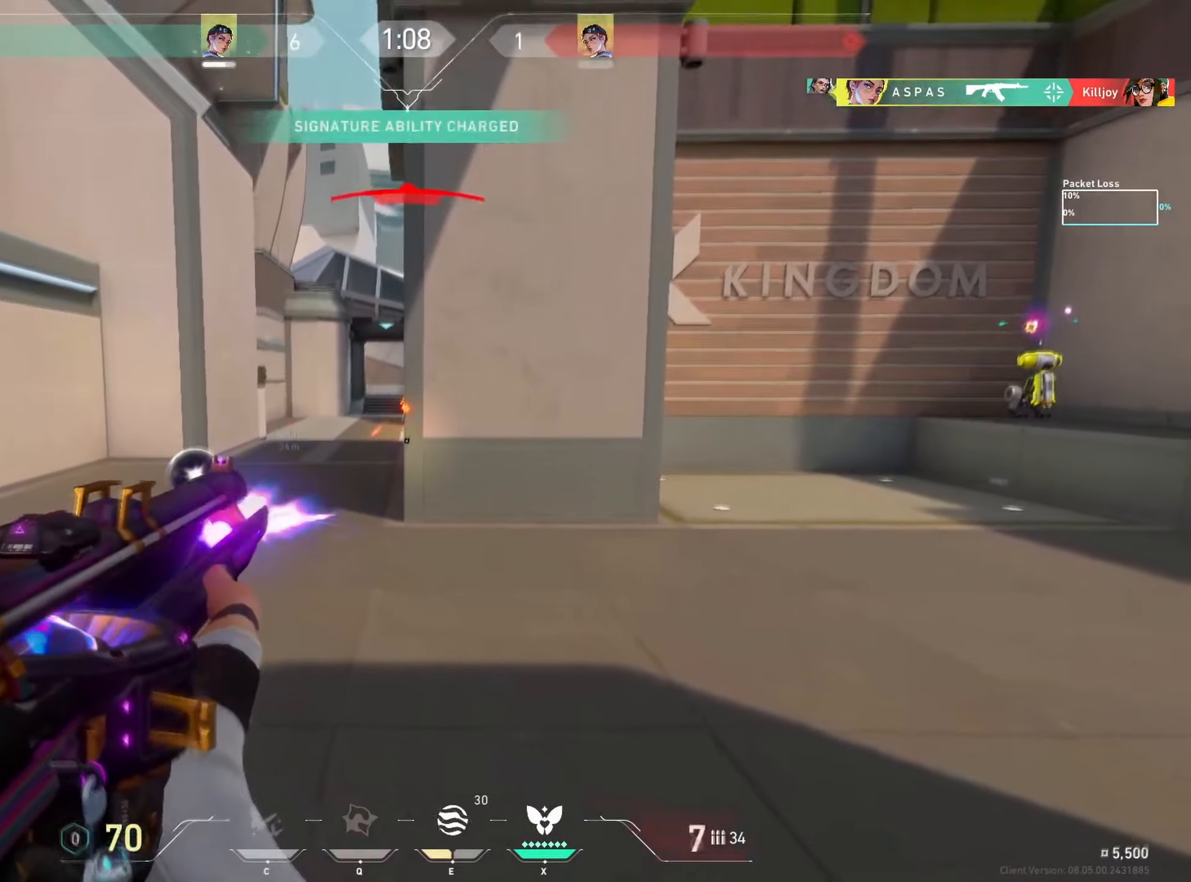
{"keys": ["w"], "mouse": [], "events": [[217, "w", "down"], [283, "d", "up"], [350, "r", "down"], [417, "mouse_left", "up"], [467, "r", "up"]]}
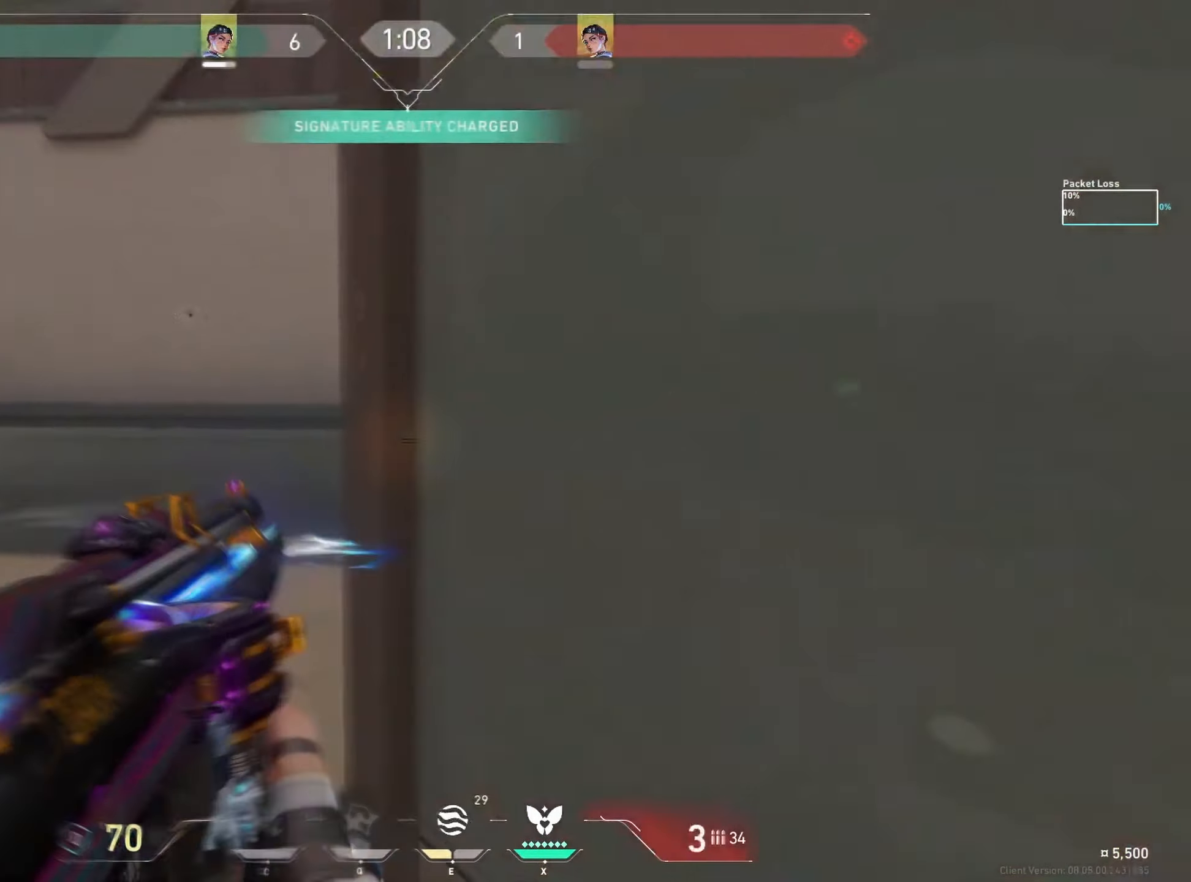
{"keys": ["d", "shift", "w"], "mouse": [], "events": [[83, "space", "down"], [117, "d", "down"], [200, "w", "up"], [217, "shift", "down"], [217, "space", "up"], [467, "w", "down"]]}
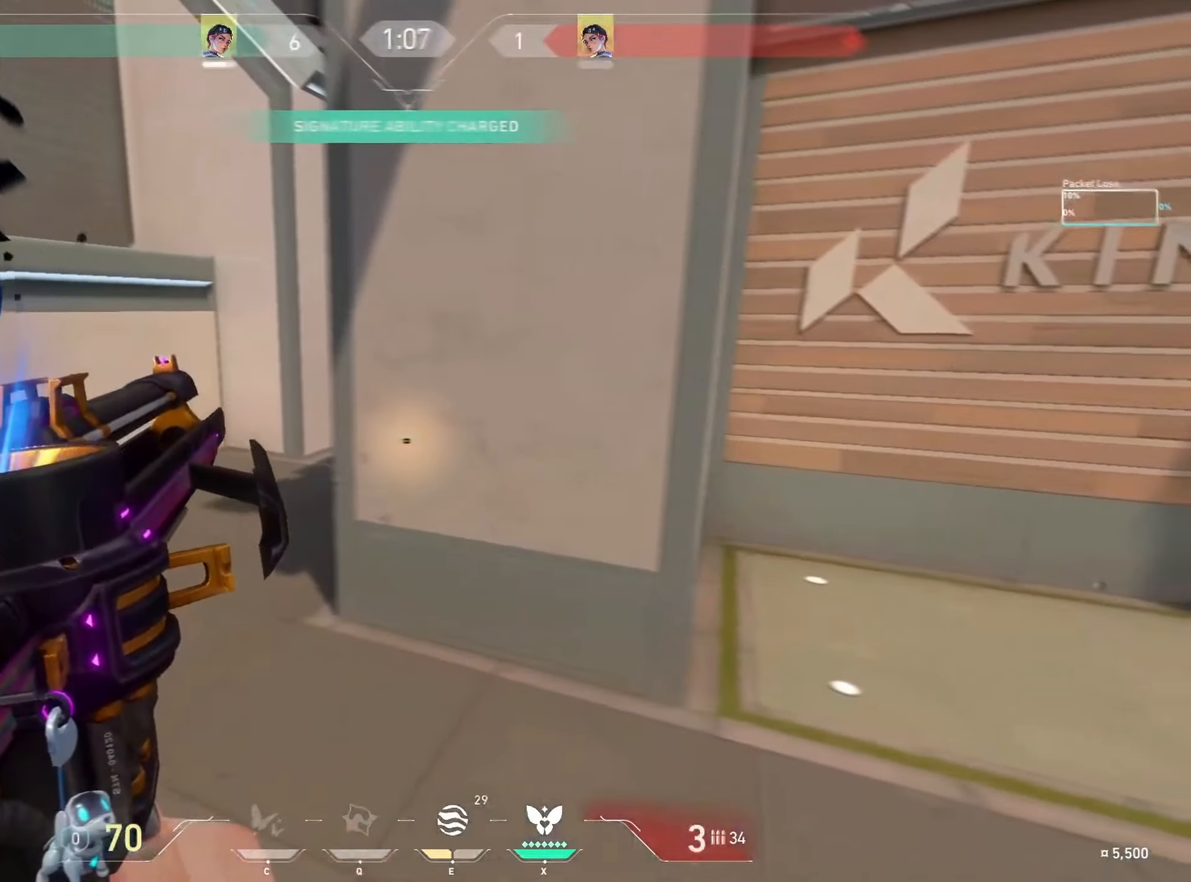
{"keys": ["d", "shift", "w"], "mouse": [], "events": [[33, "d", "up"], [50, "a", "down"], [300, "a", "up"], [467, "d", "down"]]}
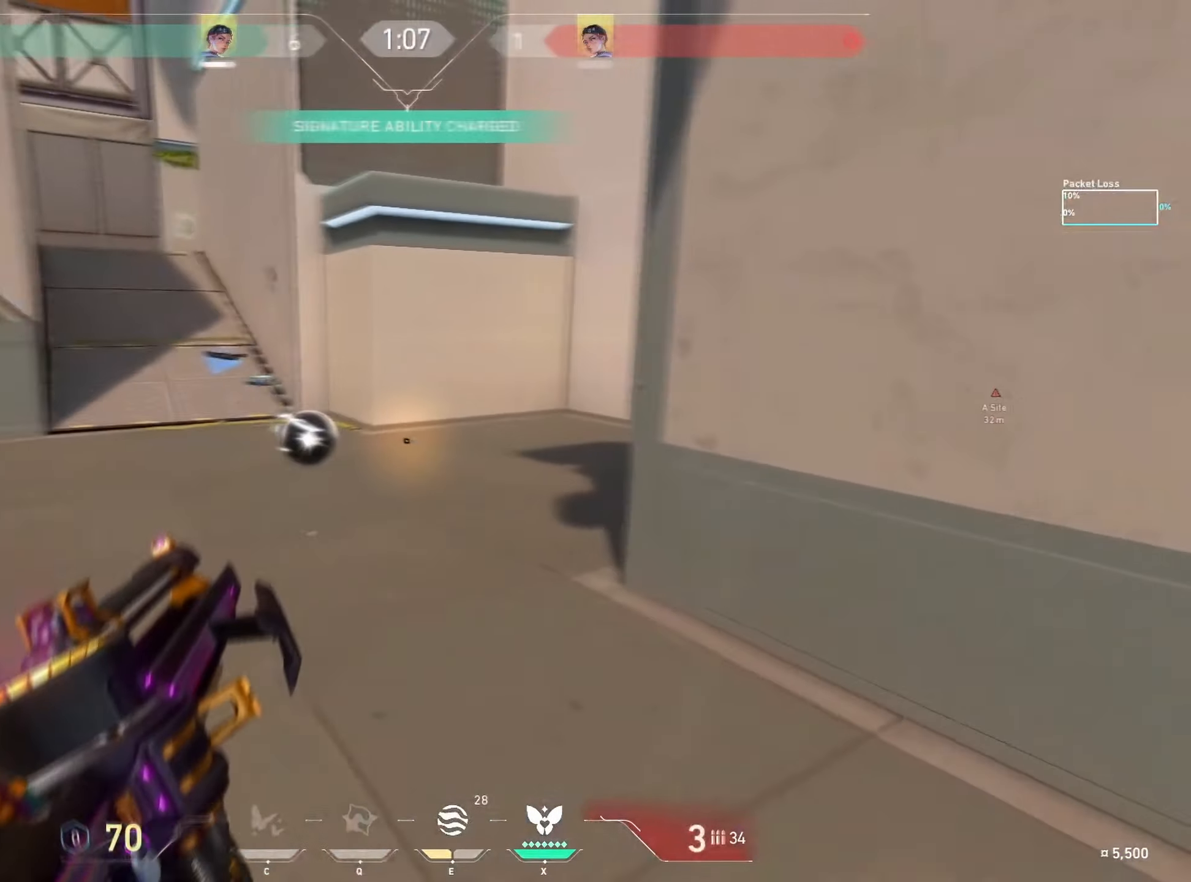
{"keys": ["d", "shift", "w"], "mouse": [], "events": [[83, "w", "up"], [350, "w", "down"]]}
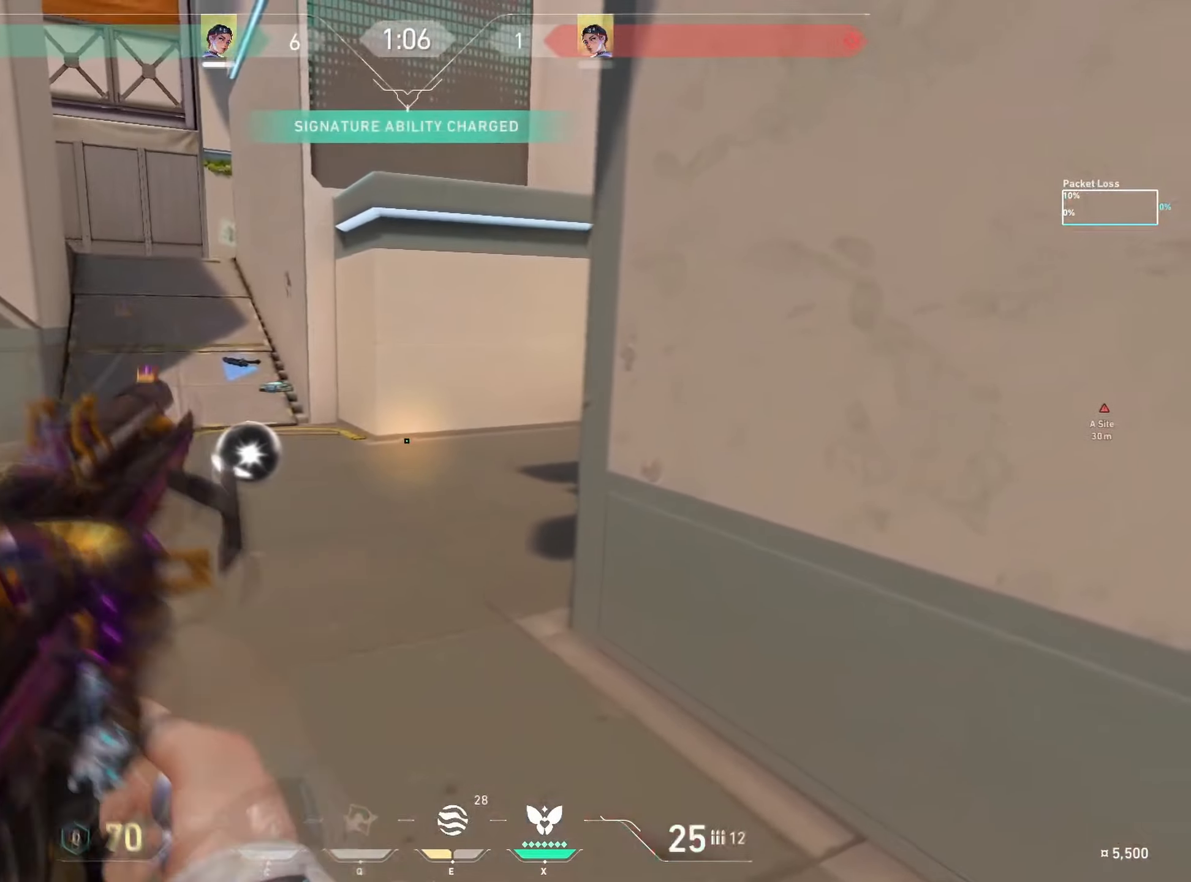
{"keys": ["a", "w"], "mouse": [], "events": [[50, "d", "up"], [217, "a", "down"], [367, "shift", "up"]]}
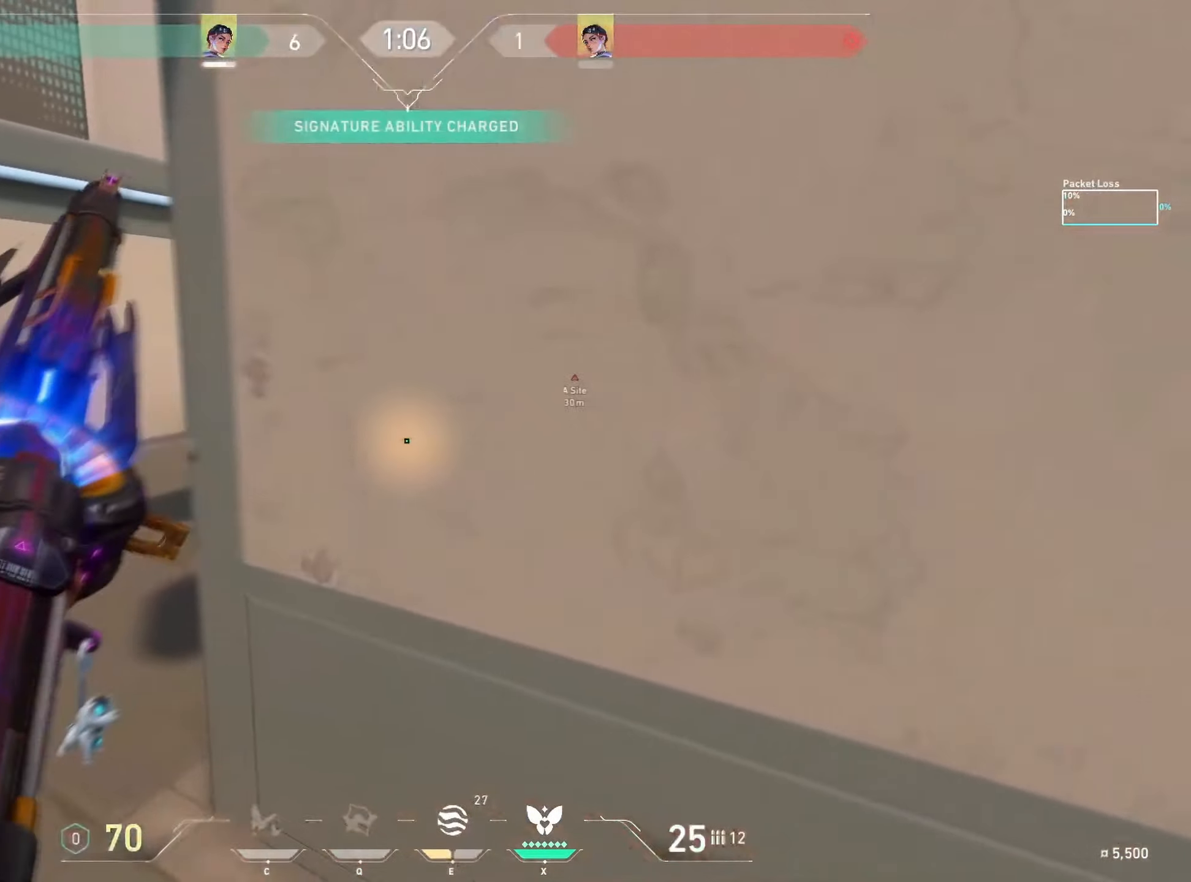
{"keys": ["a", "shift", "w"], "mouse": [], "events": [[233, "shift", "down"]]}
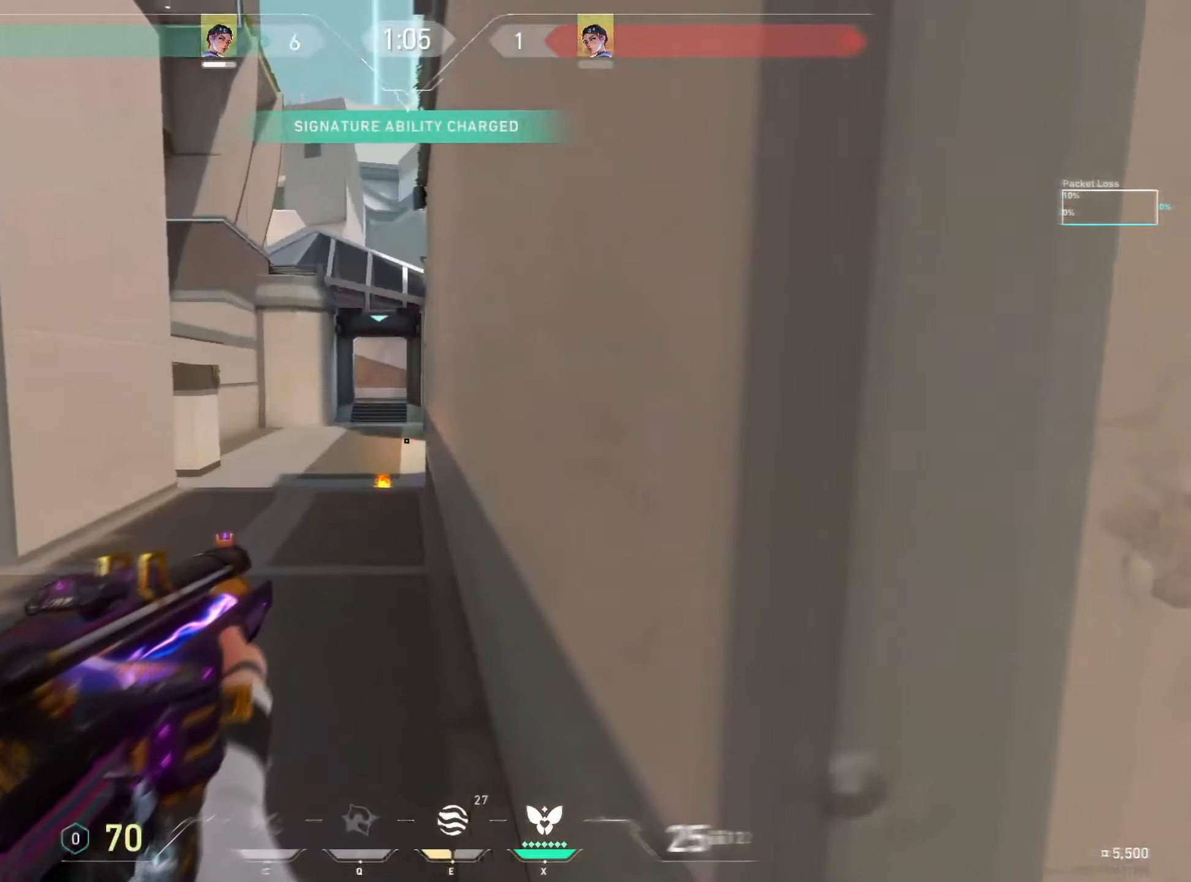
{"keys": ["a", "shift", "w"], "mouse": [], "events": []}
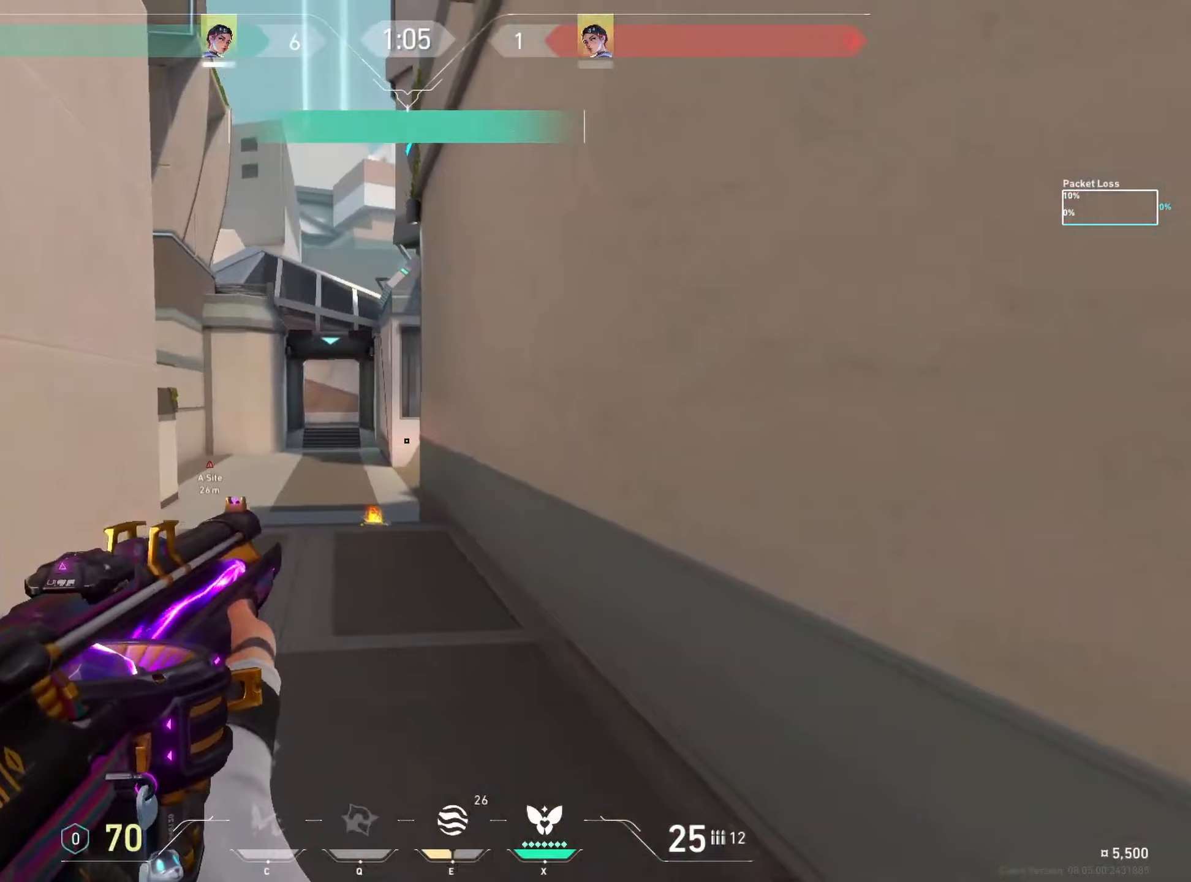
{"keys": ["a", "shift", "w"], "mouse": [], "events": [[233, "w", "up"], [483, "w", "down"]]}
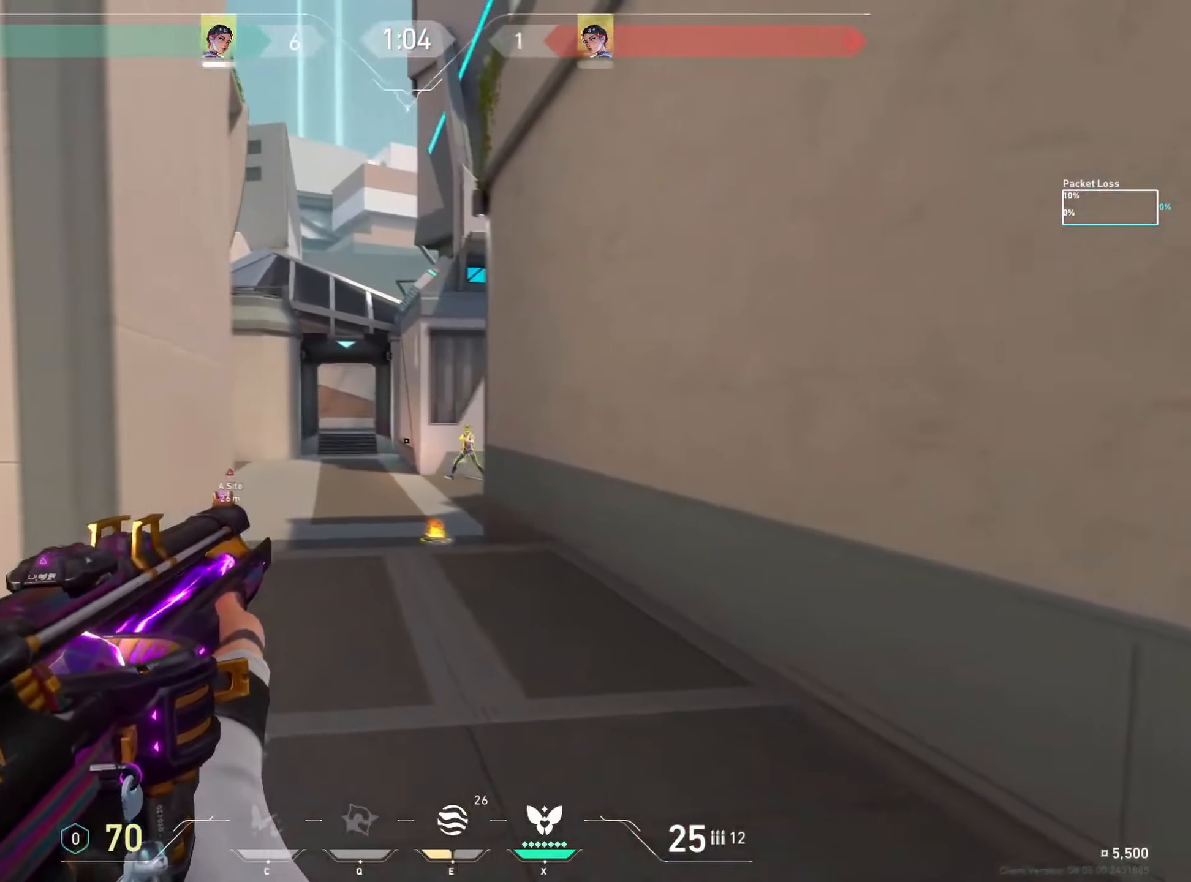
{"keys": ["ctrl", "d"], "mouse": ["left"], "events": [[167, "w", "up"], [183, "a", "up"], [183, "shift", "up"], [250, "mouse_left", "down"], [417, "d", "down"], [450, "ctrl", "down"]]}
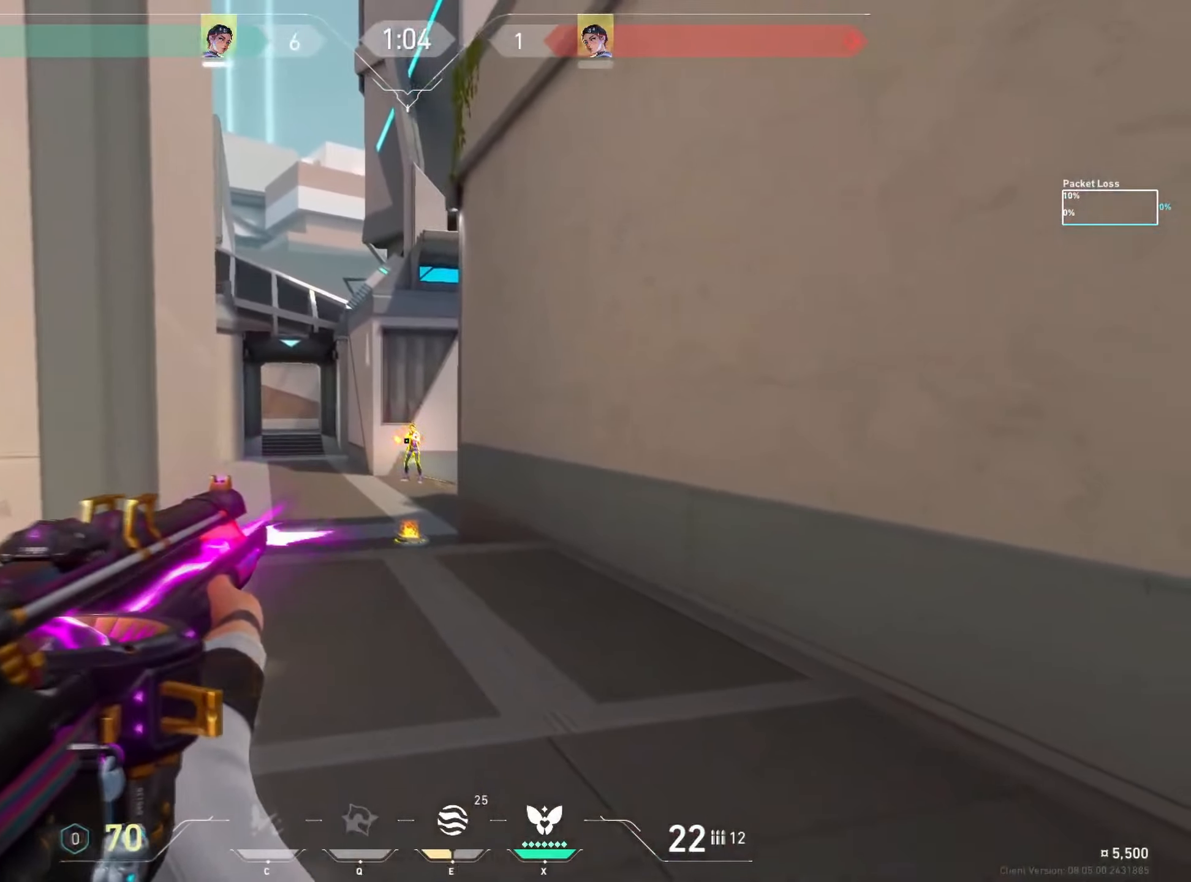
{"keys": ["d"], "mouse": ["left"], "events": [[433, "ctrl", "up"]]}
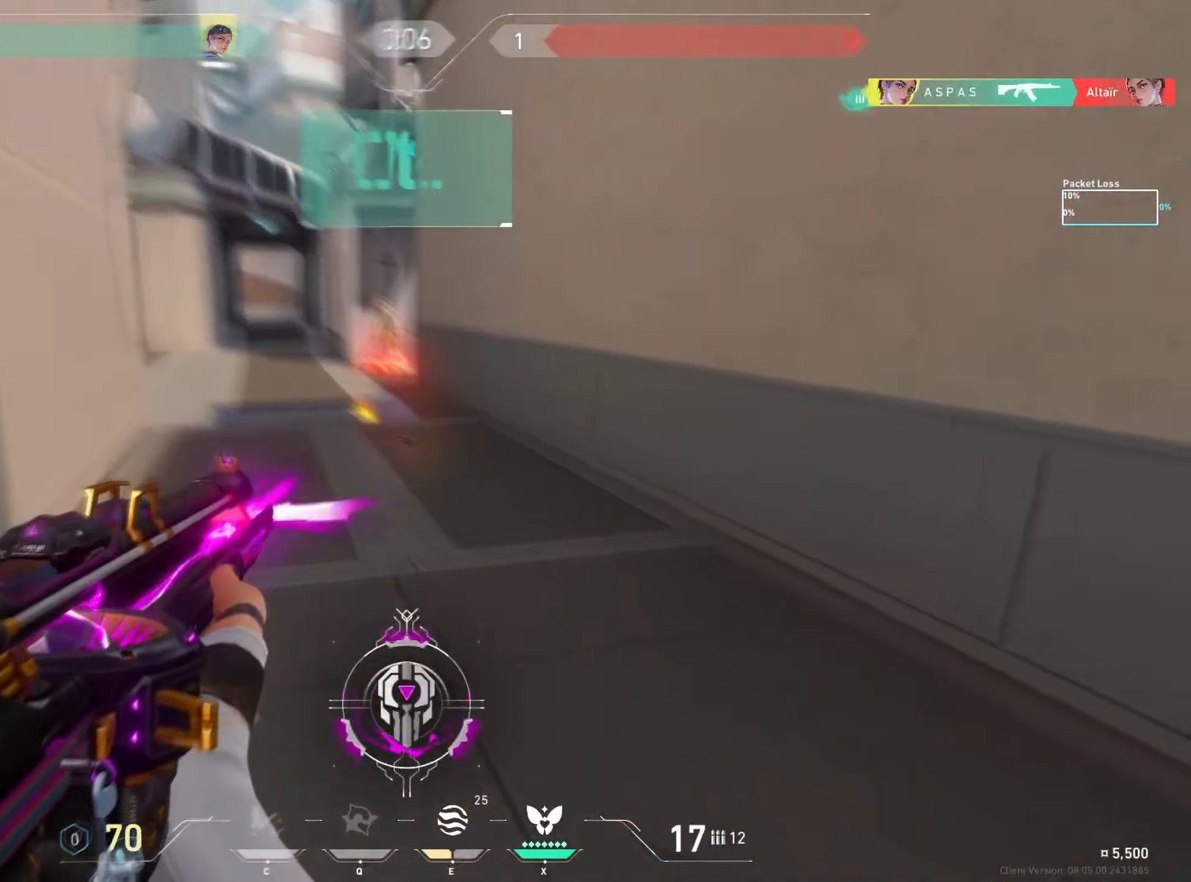
{"keys": ["d", "space"], "mouse": ["left"], "events": [[33, "w", "down"], [250, "space", "down"], [417, "w", "up"]]}
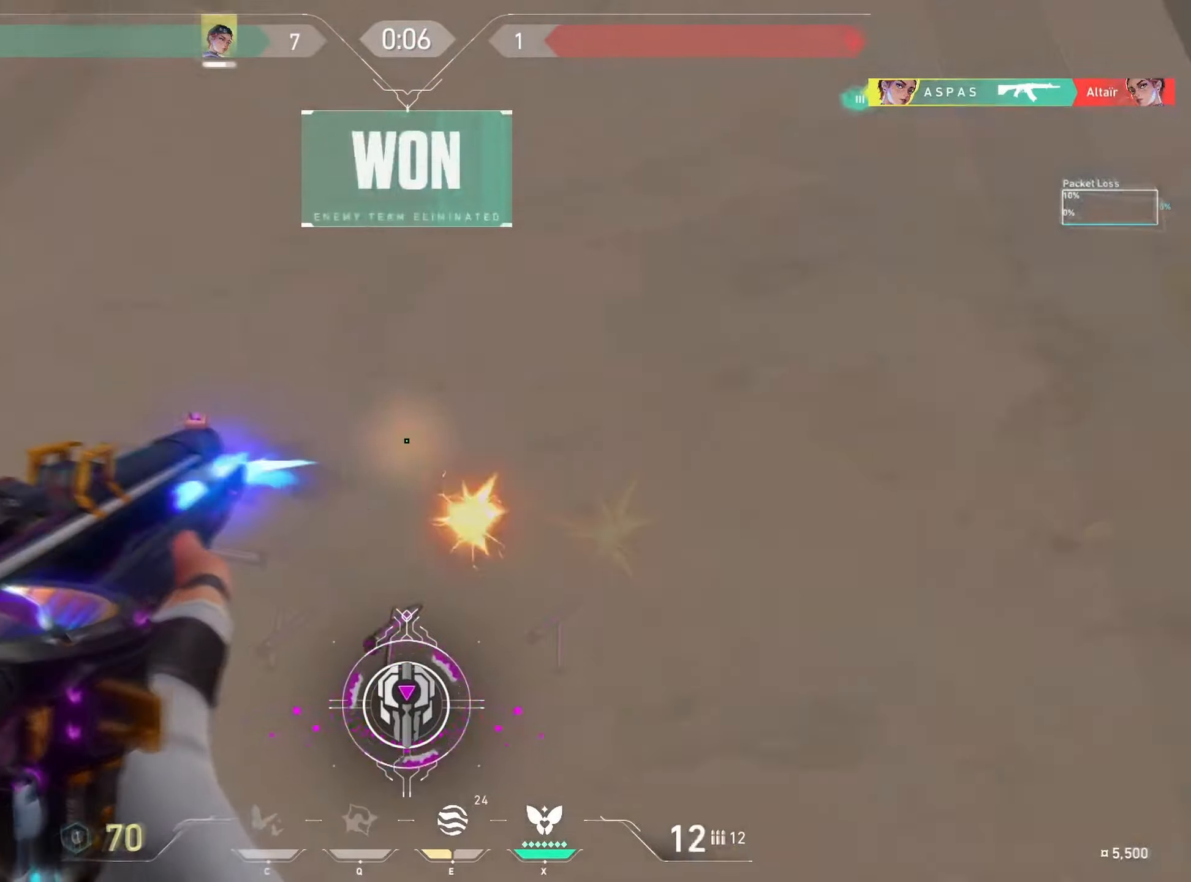
{"keys": ["d", "space"], "mouse": ["left"], "events": [[50, "s", "down"], [433, "s", "up"]]}
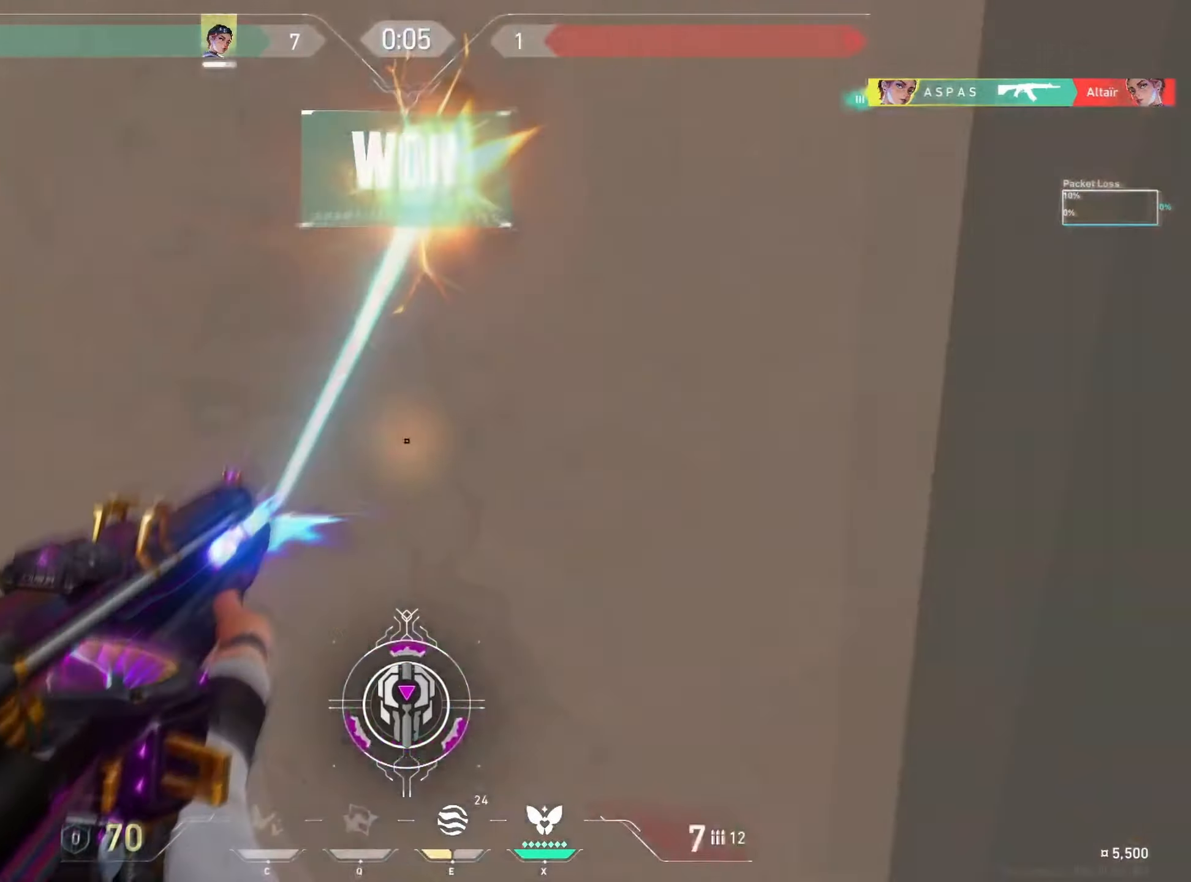
{"keys": ["a", "space"], "mouse": ["left"], "events": [[50, "w", "down"], [150, "a", "down"], [200, "d", "up"], [317, "w", "up"]]}
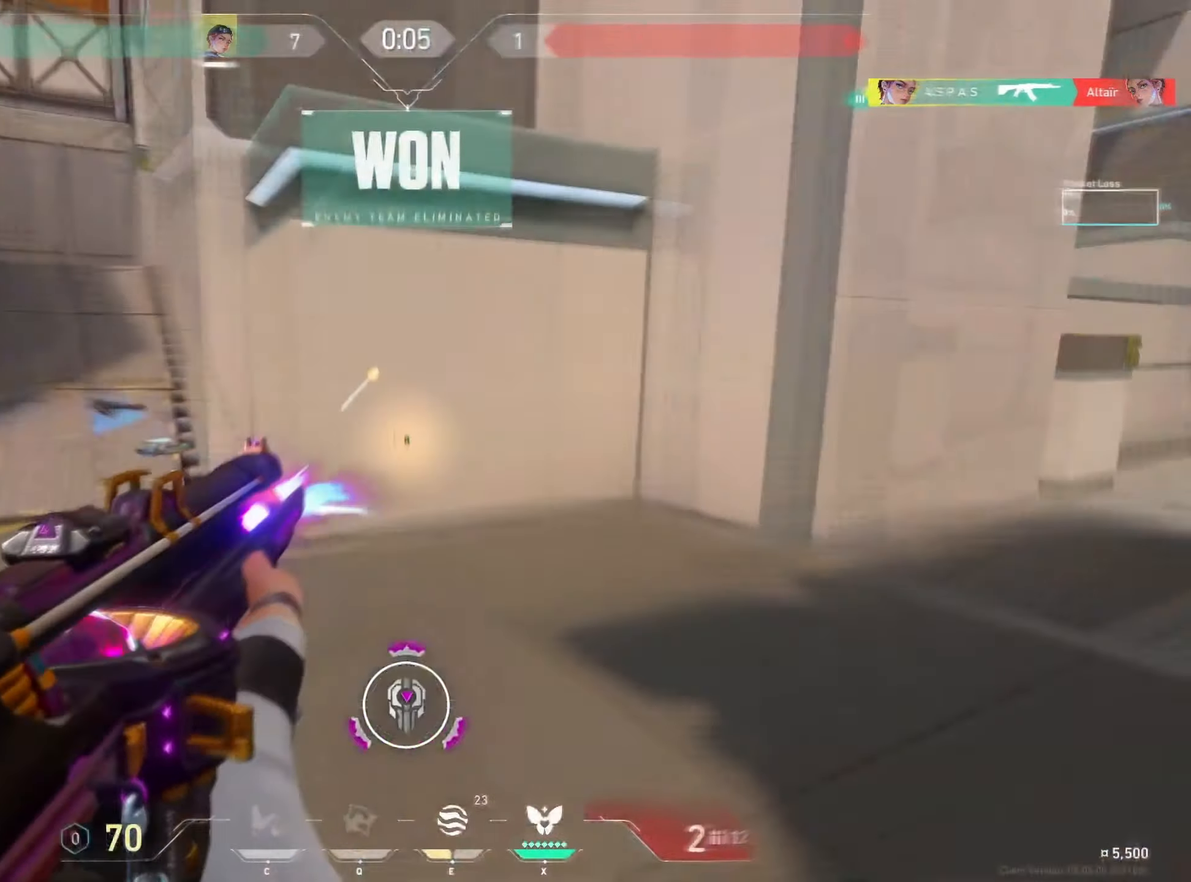
{"keys": ["a", "shift"], "mouse": [], "events": [[150, "w", "down"], [450, "mouse_left", "up"], [450, "shift", "down"], [450, "space", "up"], [450, "w", "up"]]}
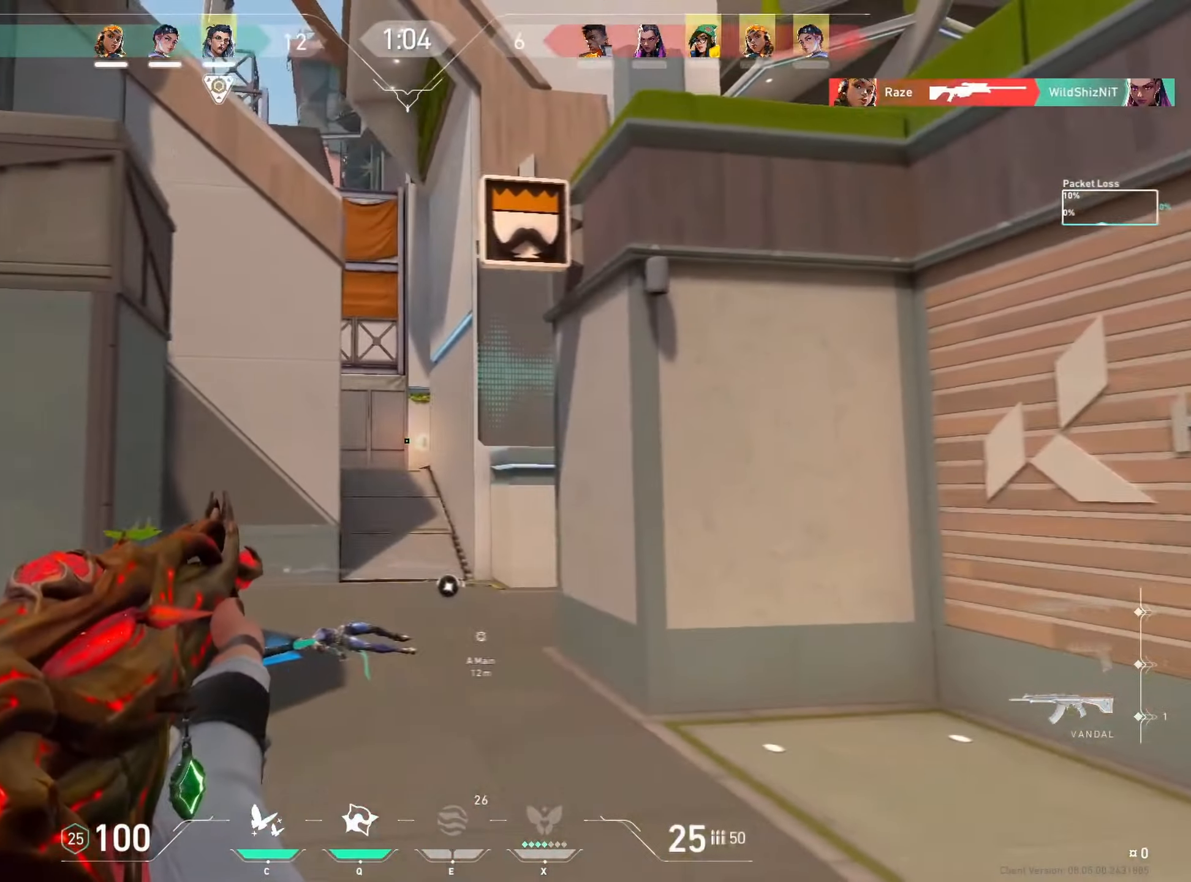
{"keys": ["a", "shift", "w"], "mouse": [], "events": [[267, "w", "down"]]}
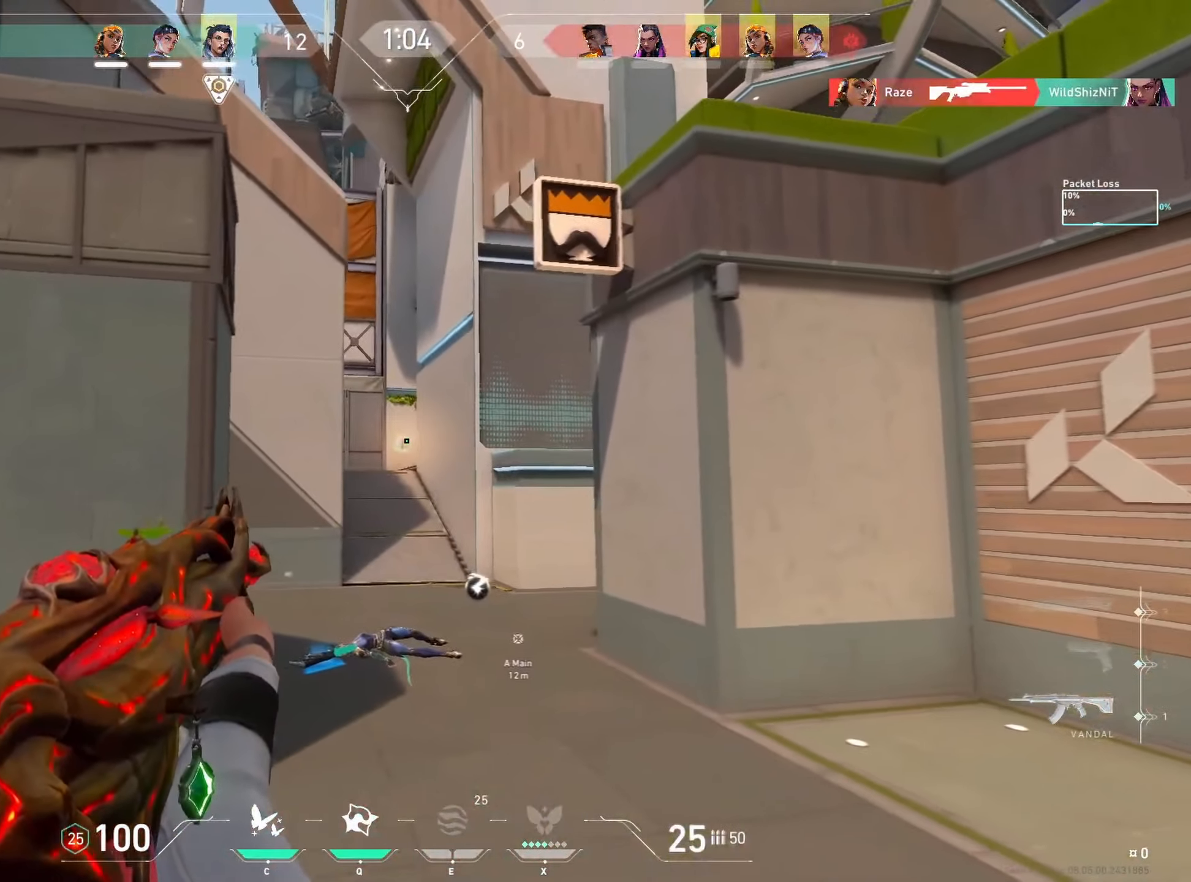
{"keys": ["a", "shift", "w"], "mouse": [], "events": []}
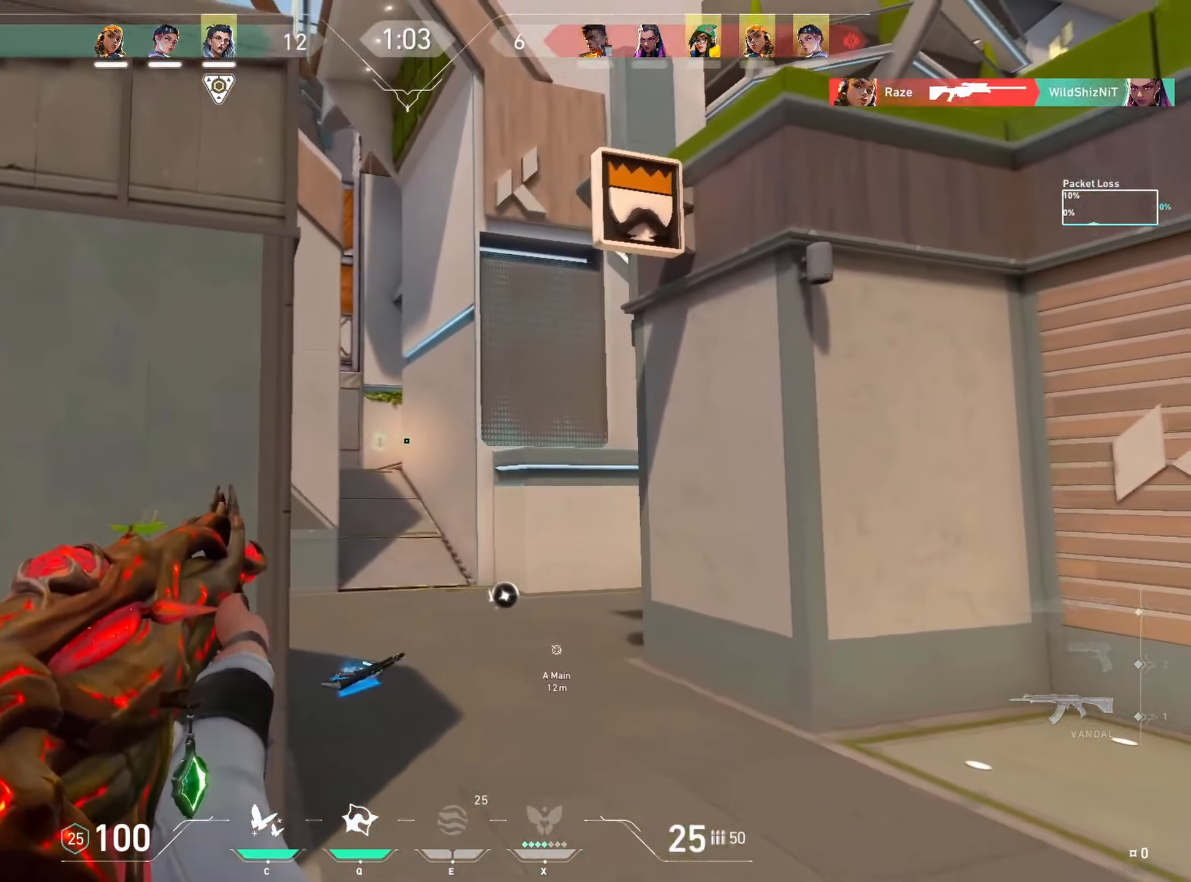
{"keys": ["d", "shift", "w"], "mouse": [], "events": [[67, "a", "up"], [367, "d", "down"]]}
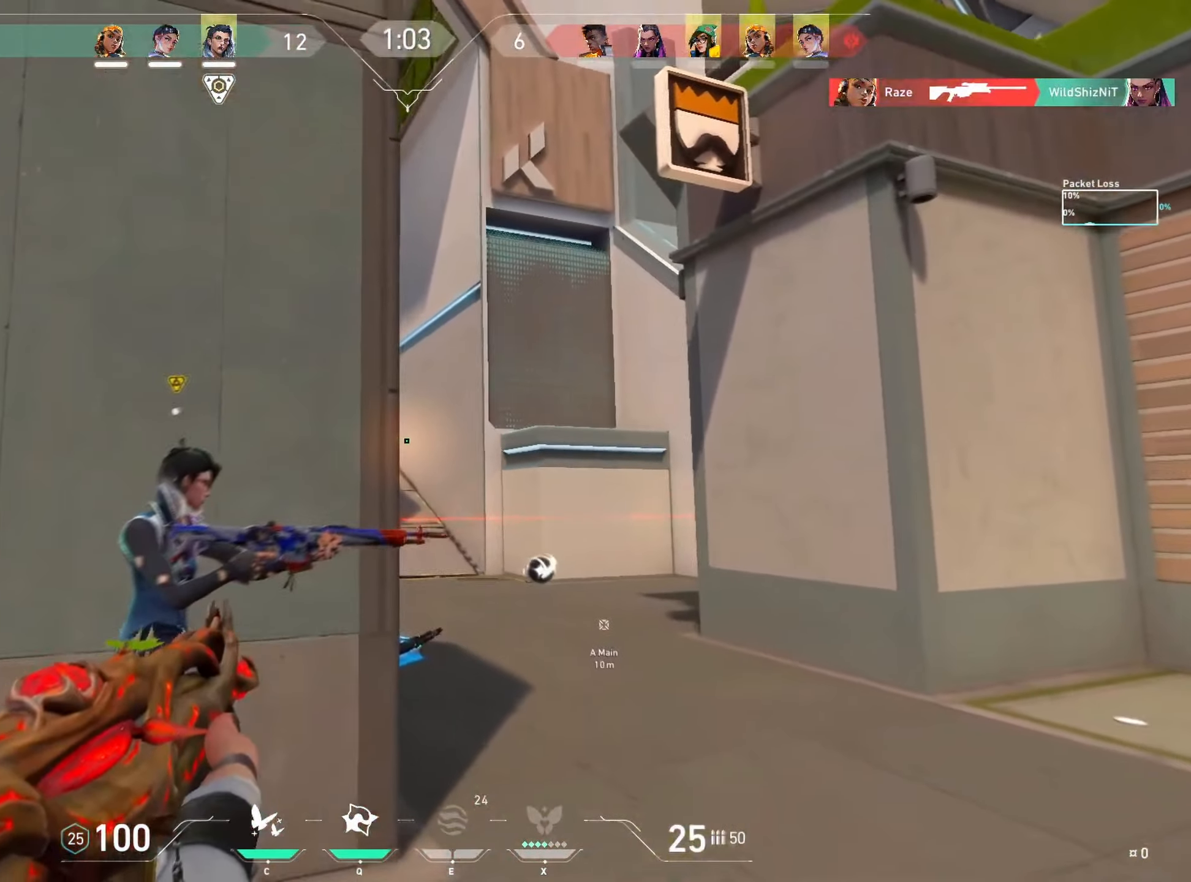
{"keys": ["d", "shift", "w"], "mouse": [], "events": []}
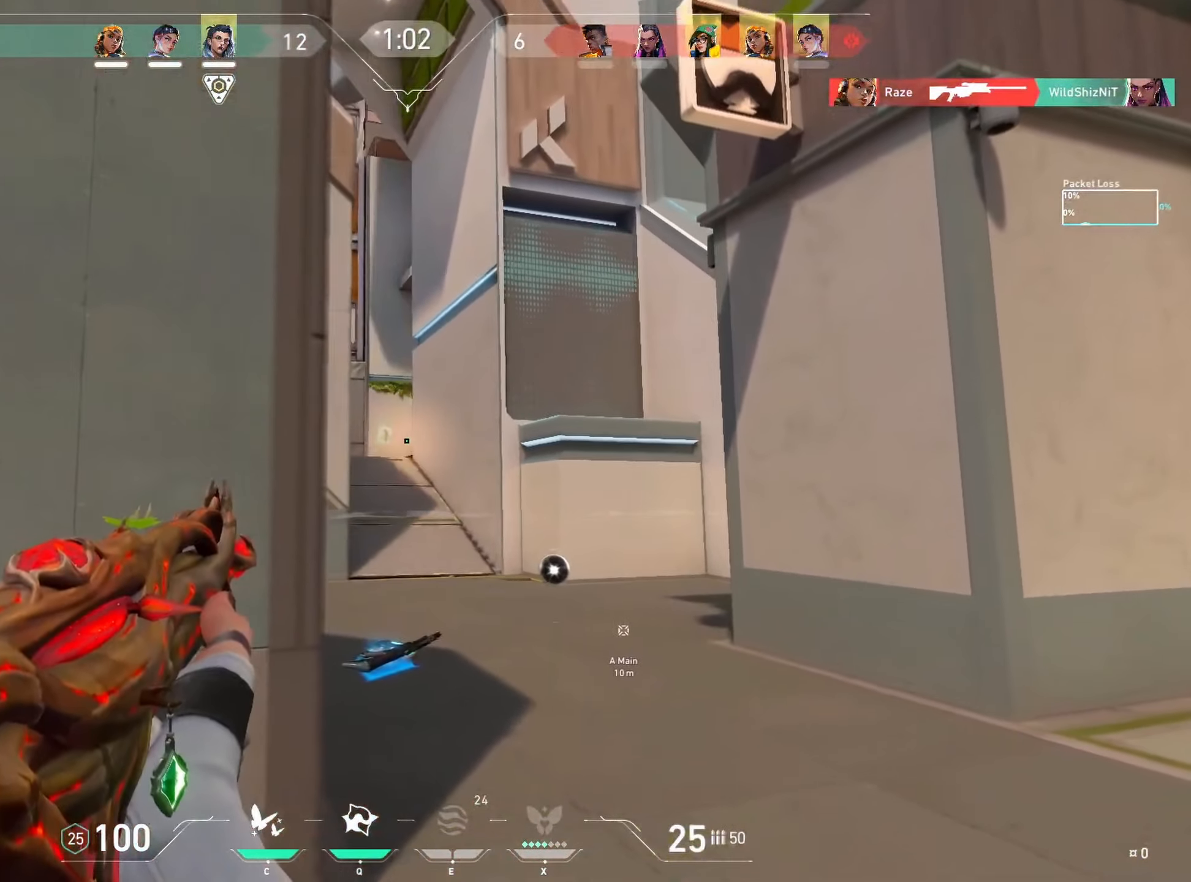
{"keys": ["shift", "w"], "mouse": [], "events": [[50, "d", "up"], [283, "d", "down"], [417, "d", "up"]]}
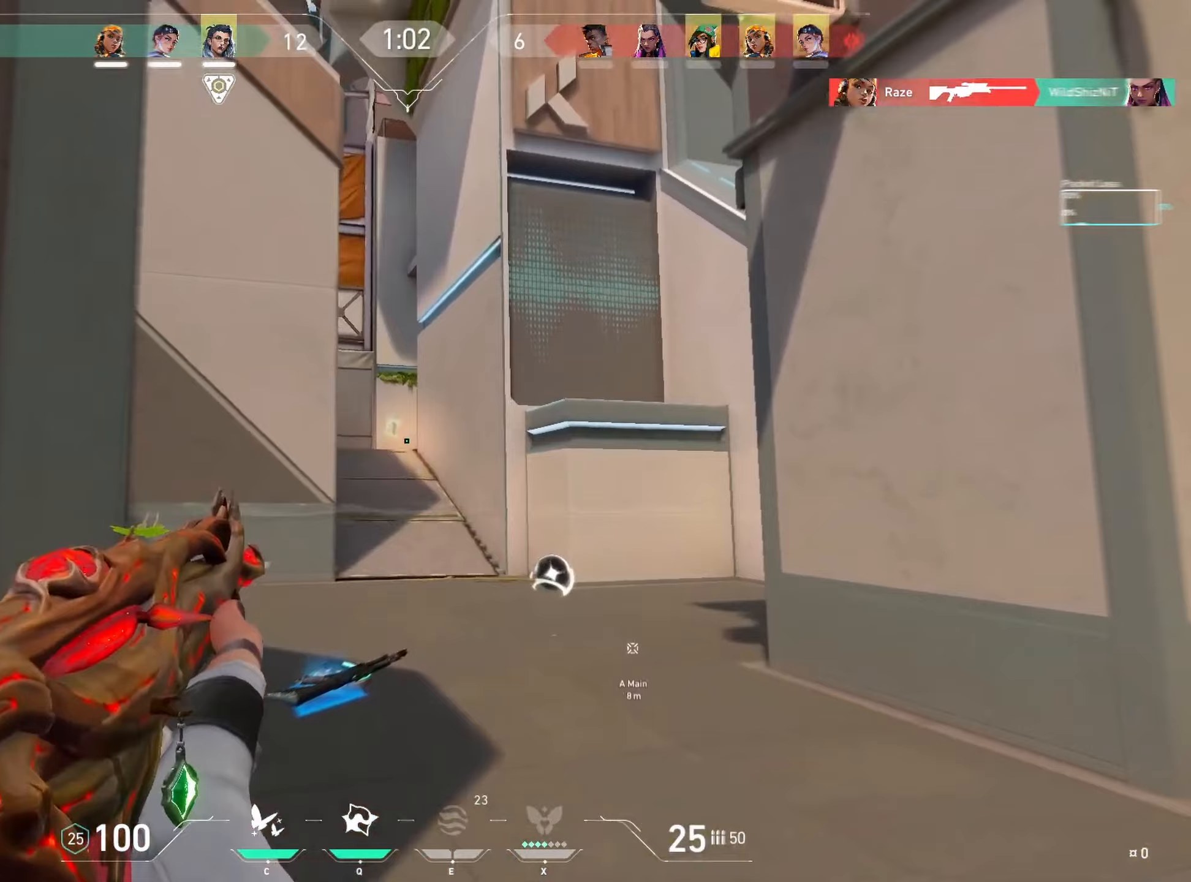
{"keys": ["a", "shift", "w"], "mouse": [], "events": [[367, "a", "down"]]}
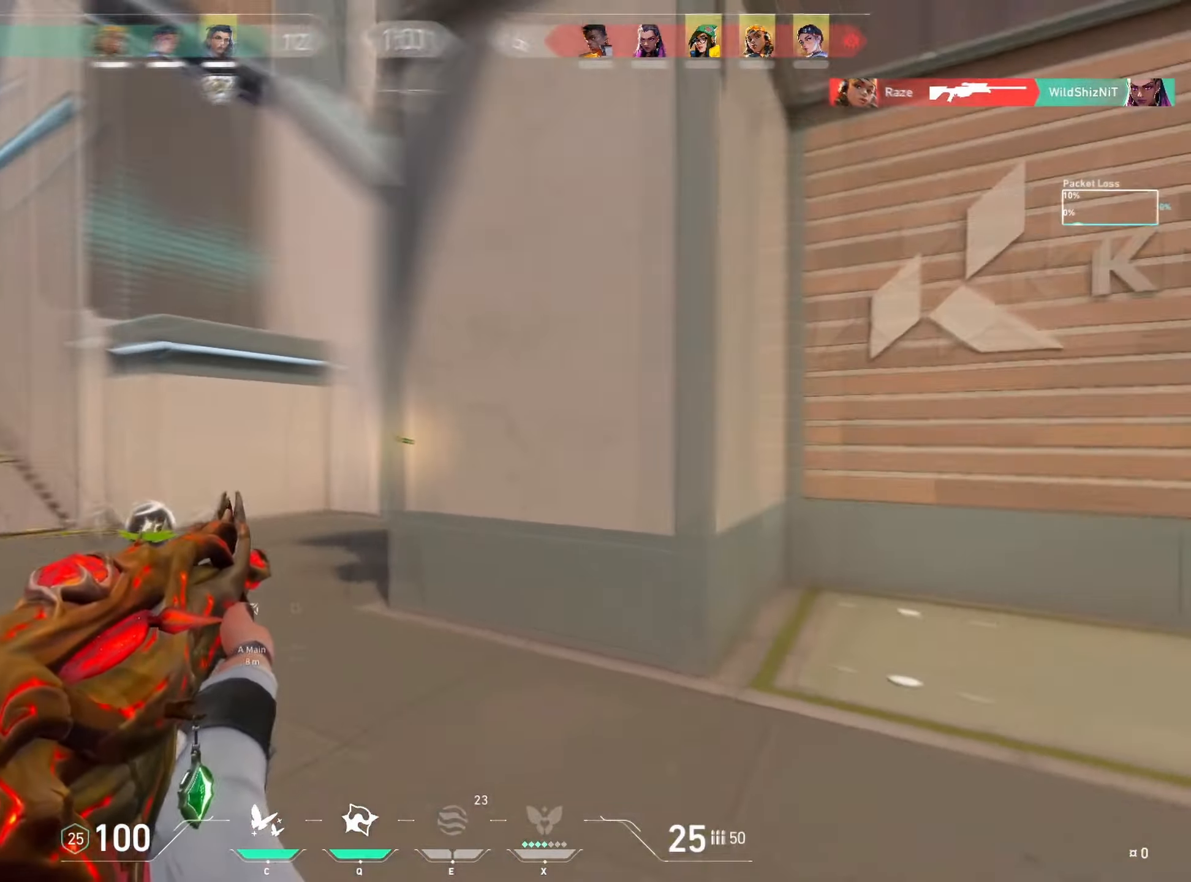
{"keys": ["a", "shift"], "mouse": [], "events": [[200, "w", "up"]]}
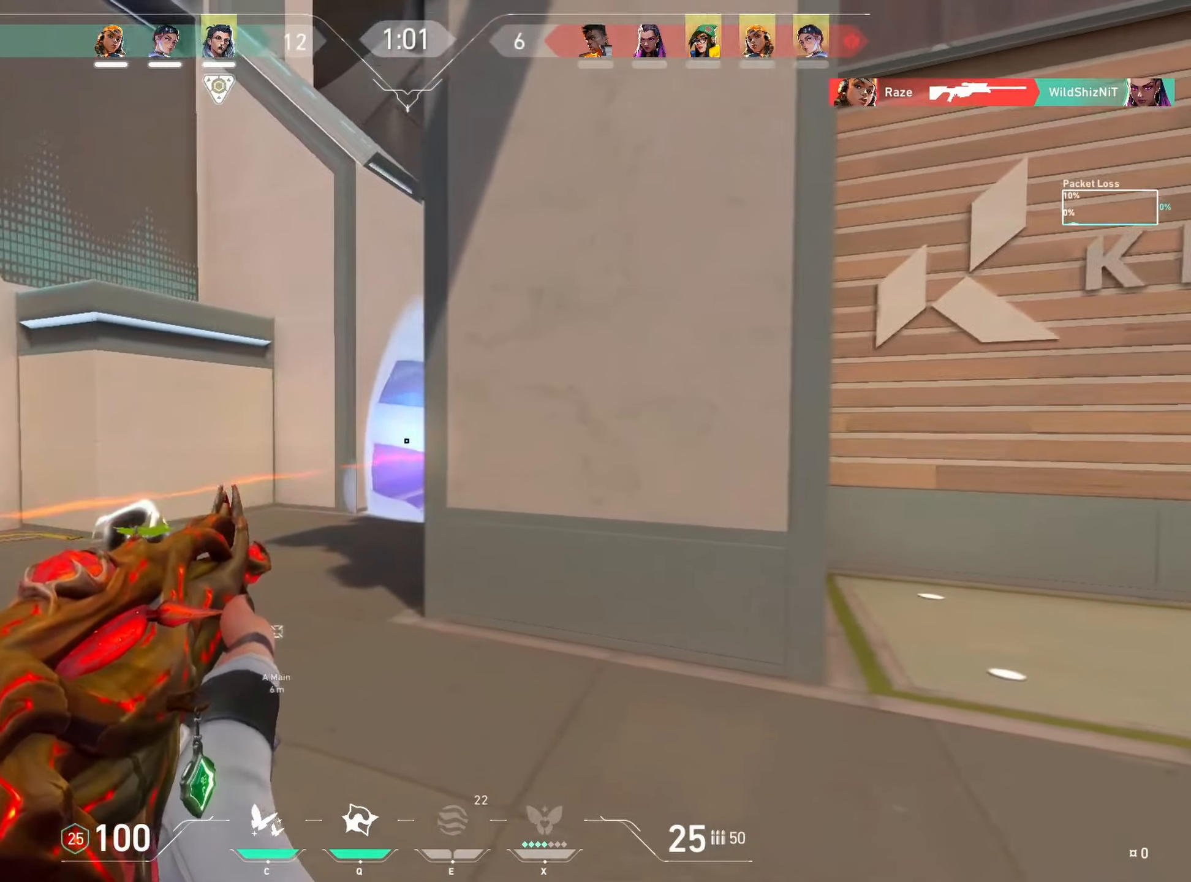
{"keys": ["a", "shift"], "mouse": [], "events": []}
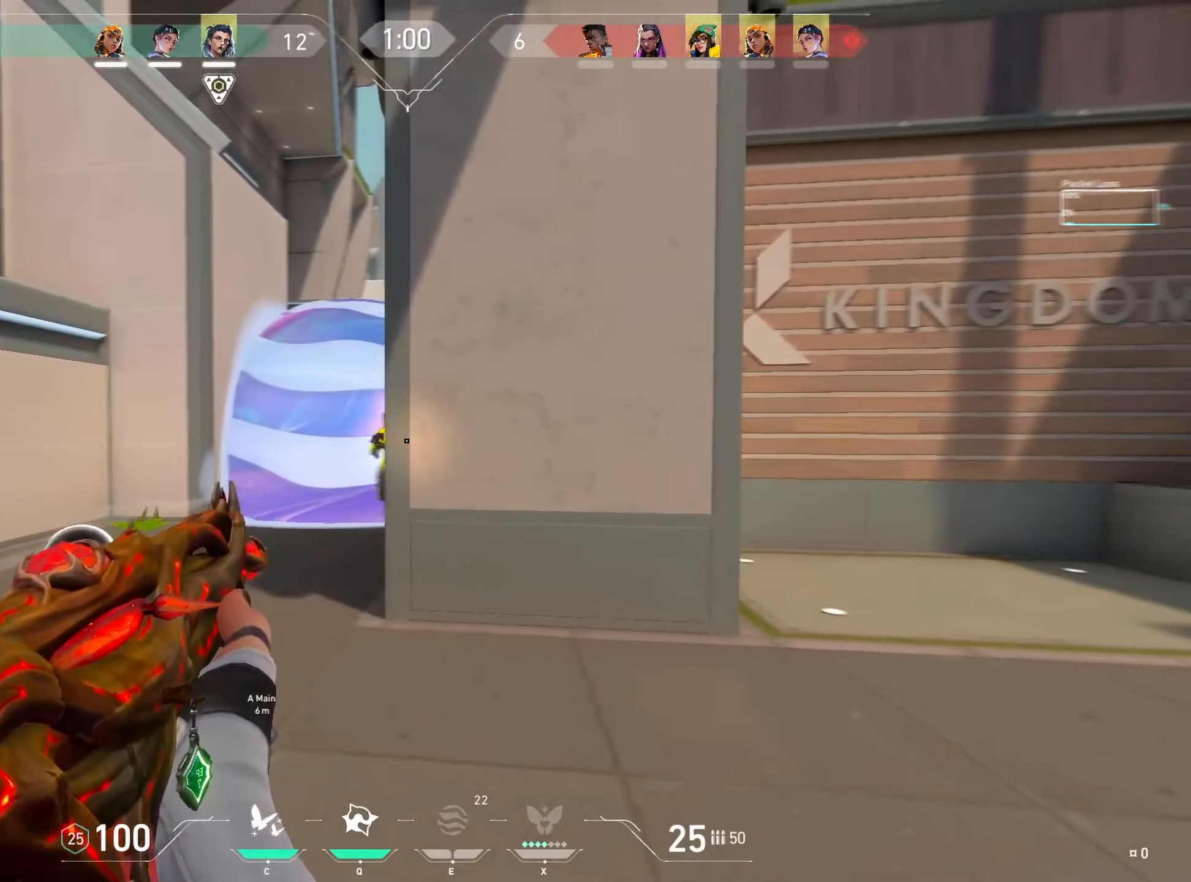
{"keys": ["ctrl"], "mouse": ["left"], "events": [[200, "a", "up"], [217, "shift", "up"], [283, "mouse_left", "down"], [450, "ctrl", "down"]]}
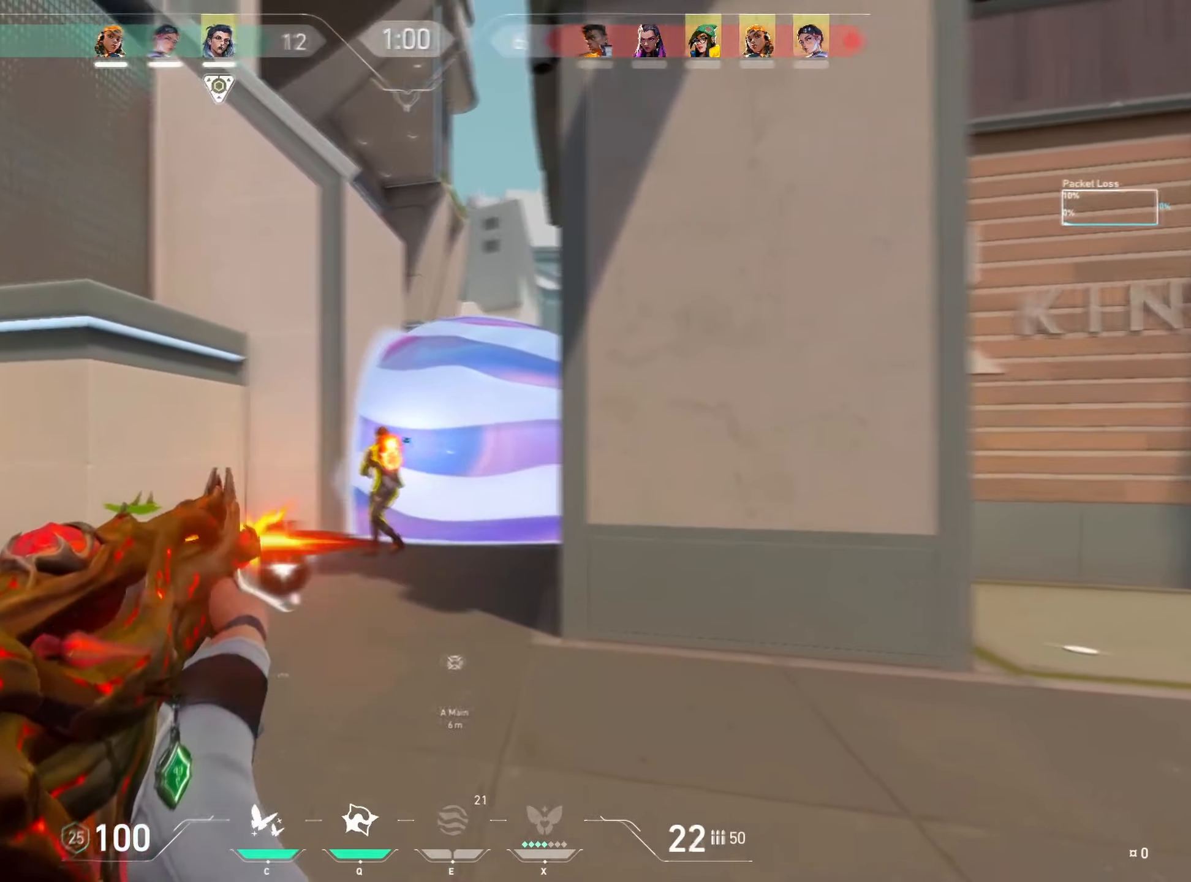
{"keys": ["ctrl"], "mouse": ["left"], "events": []}
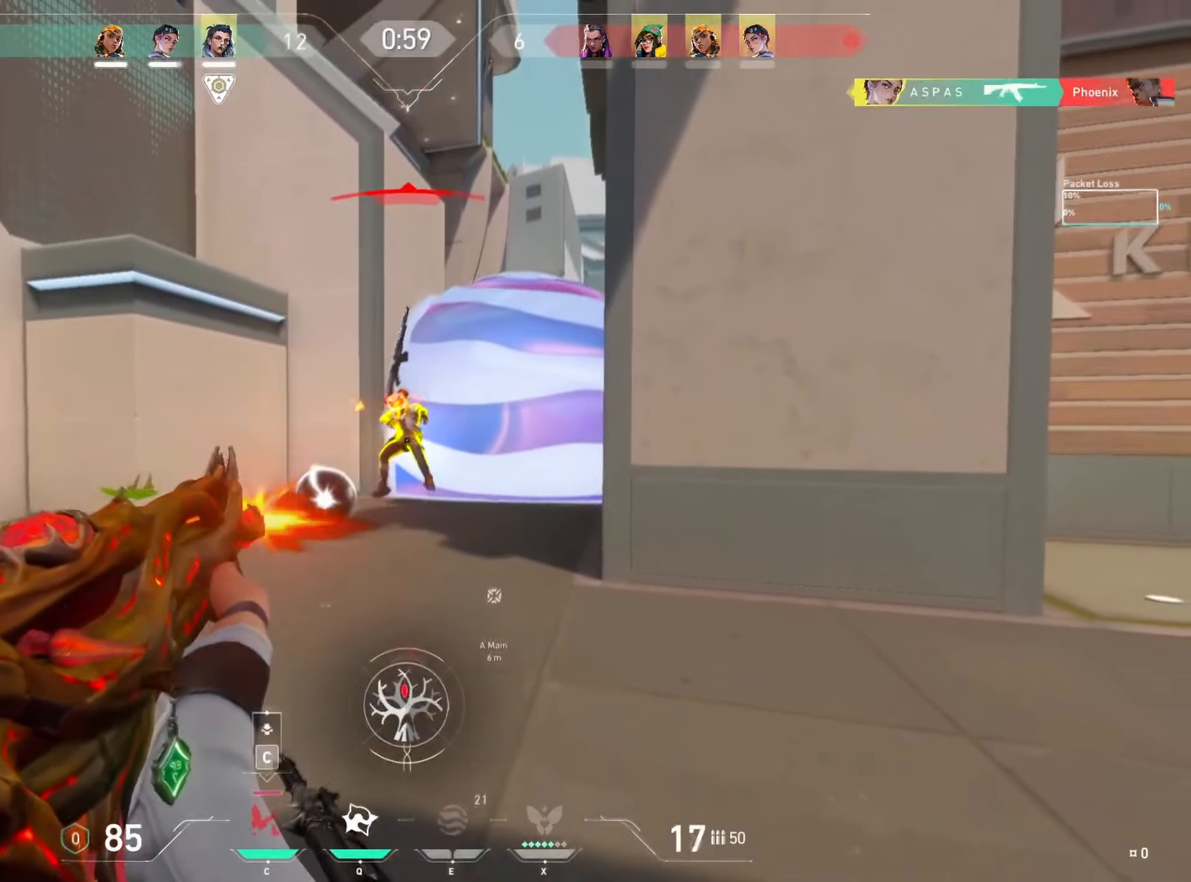
{"keys": ["a"], "mouse": [], "events": [[100, "a", "down"], [133, "ctrl", "up"], [183, "mouse_left", "up"], [267, "d", "down"], [367, "d", "up"]]}
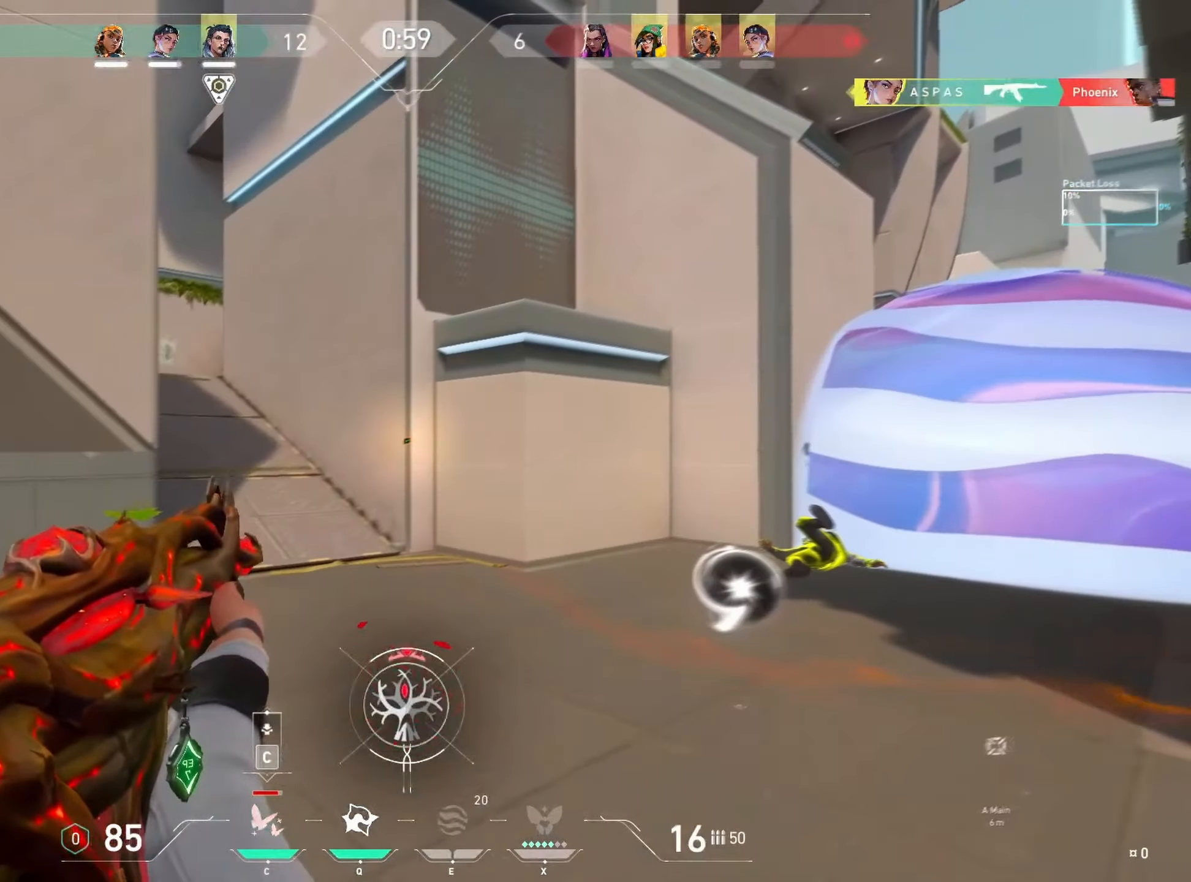
{"keys": ["a"], "mouse": [], "events": []}
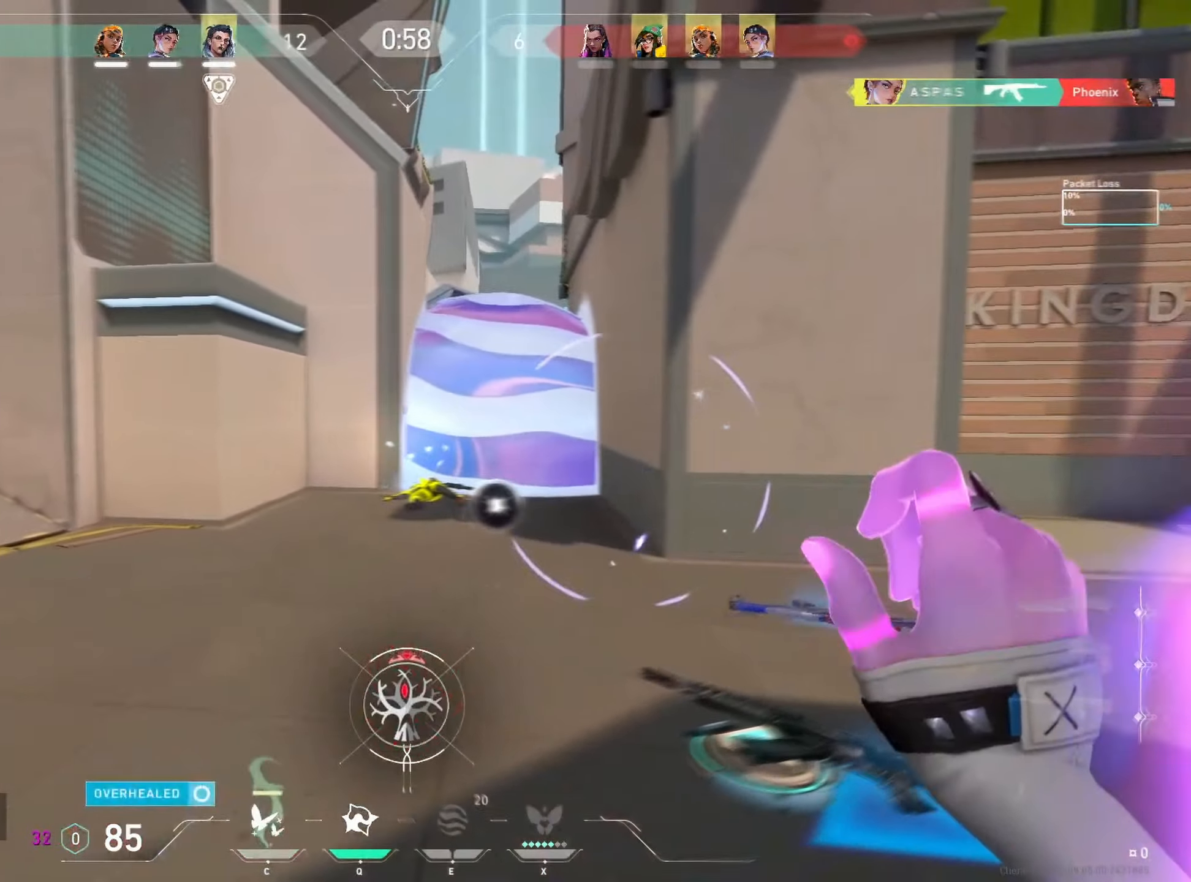
{"keys": ["a", "shift"], "mouse": [], "events": [[150, "shift", "down"]]}
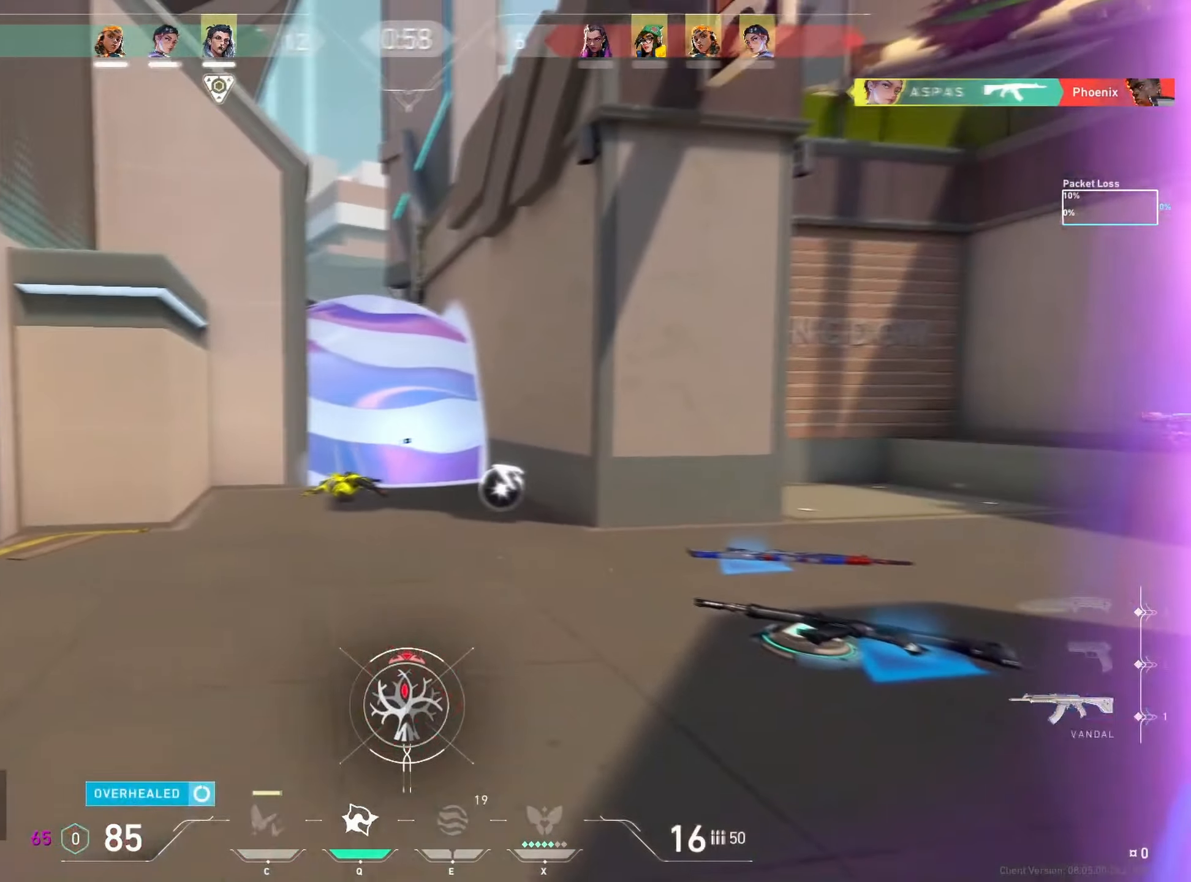
{"keys": ["a", "shift", "w"], "mouse": [], "events": [[167, "w", "down"]]}